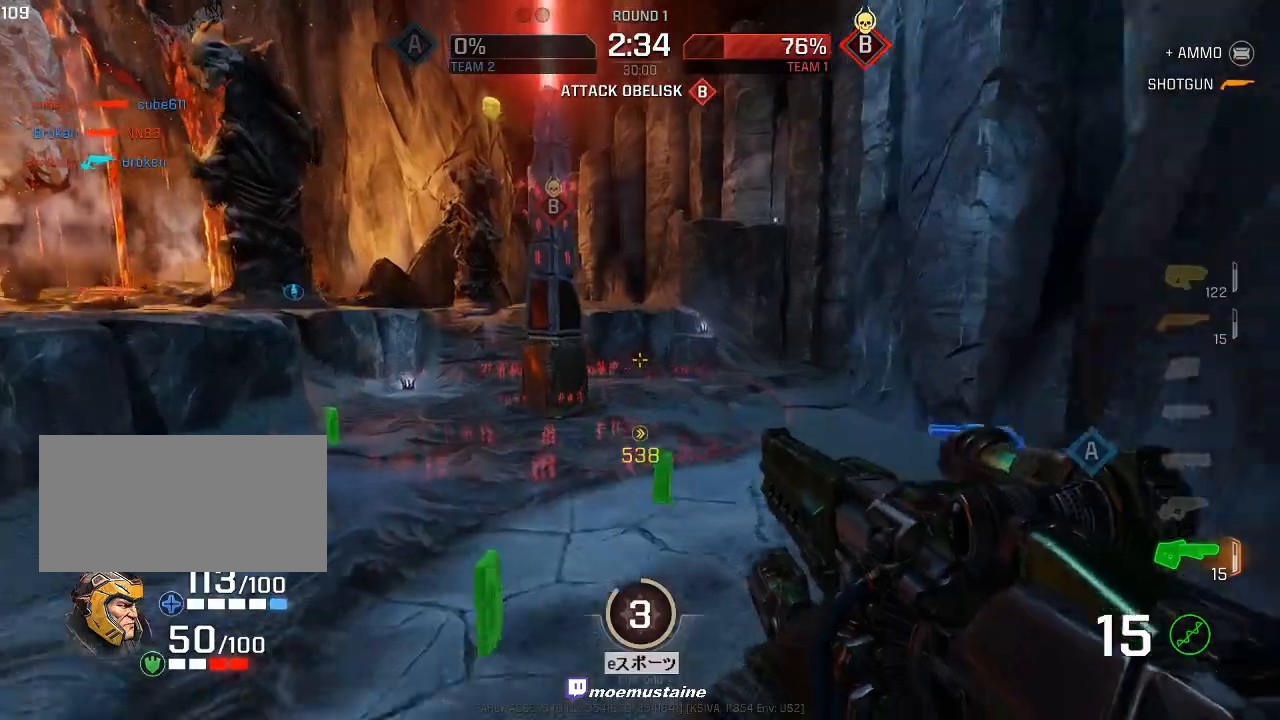
Gameplay with keyboard and mouse; each line is a JSON object with the keys and mouse buttons held at the frame after it. "events" lists presses ("down") and releases ("up") of "a", "caps_lock", "d", "e", "f", "q", "r", "s", "shift", "space", "tab", "w", "mouse_left", "mouse_wheel", "mouse_right" and "mouse_mb5" between this image and that frame as [ms after this image, input, new state], when the widget could be followed in between. "mouse_left", "mouse_wheel", "mouse_right", "mouse_mb5" = the "left", "wheel", "right", "mb5" buttons of the "mouse" list. No other keys are recorded. "wheel" means that the mouse wheel is clicked or scrolled. Mouse movement is not recorded.
{"keys": ["a"], "mouse": [], "events": [[150, "w", "up"]]}
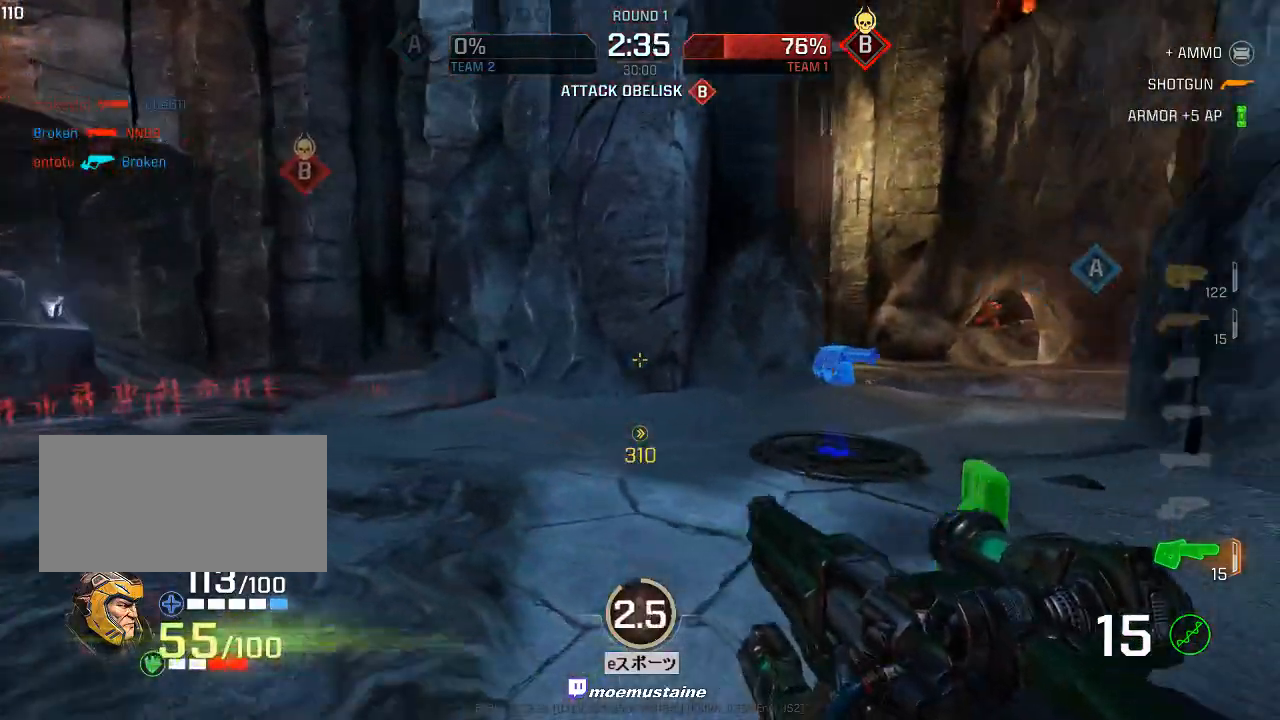
{"keys": ["a", "w"], "mouse": [], "events": [[33, "s", "down"], [167, "s", "up"], [250, "s", "down"], [367, "s", "up"], [467, "w", "down"]]}
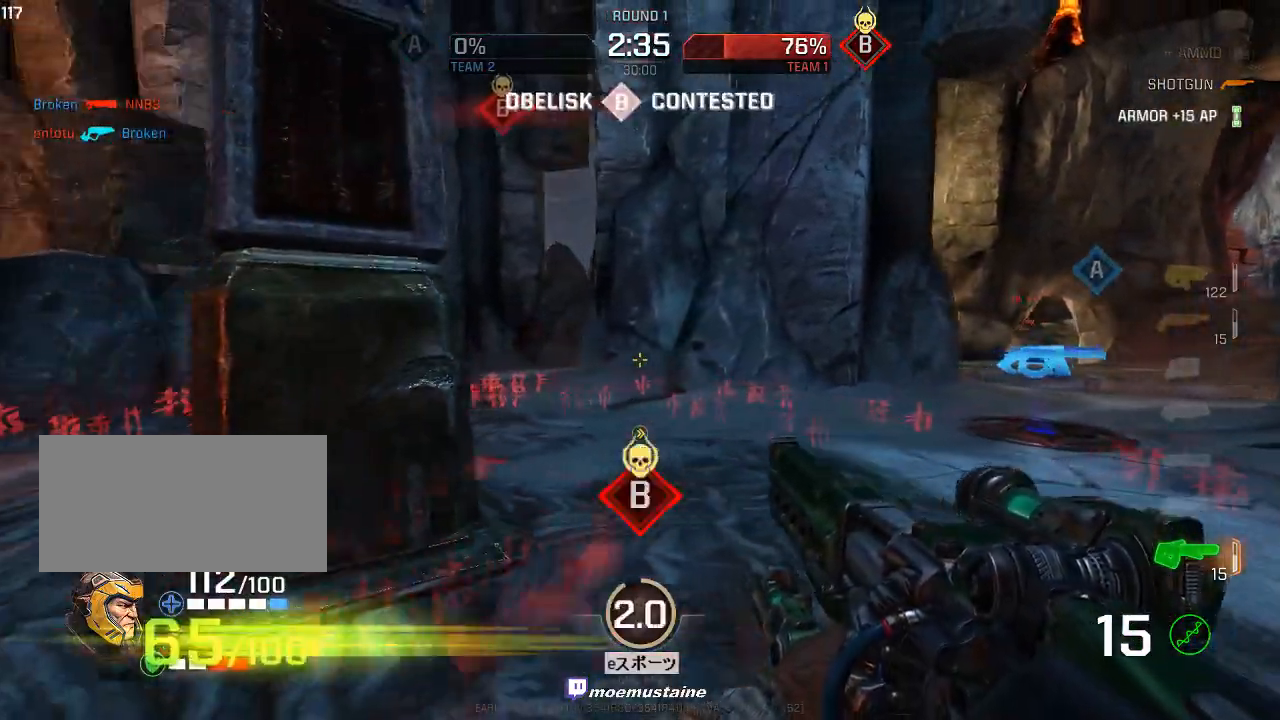
{"keys": ["d"], "mouse": [], "events": [[100, "w", "up"], [183, "w", "down"], [267, "d", "down"], [283, "a", "up"], [317, "w", "up"]]}
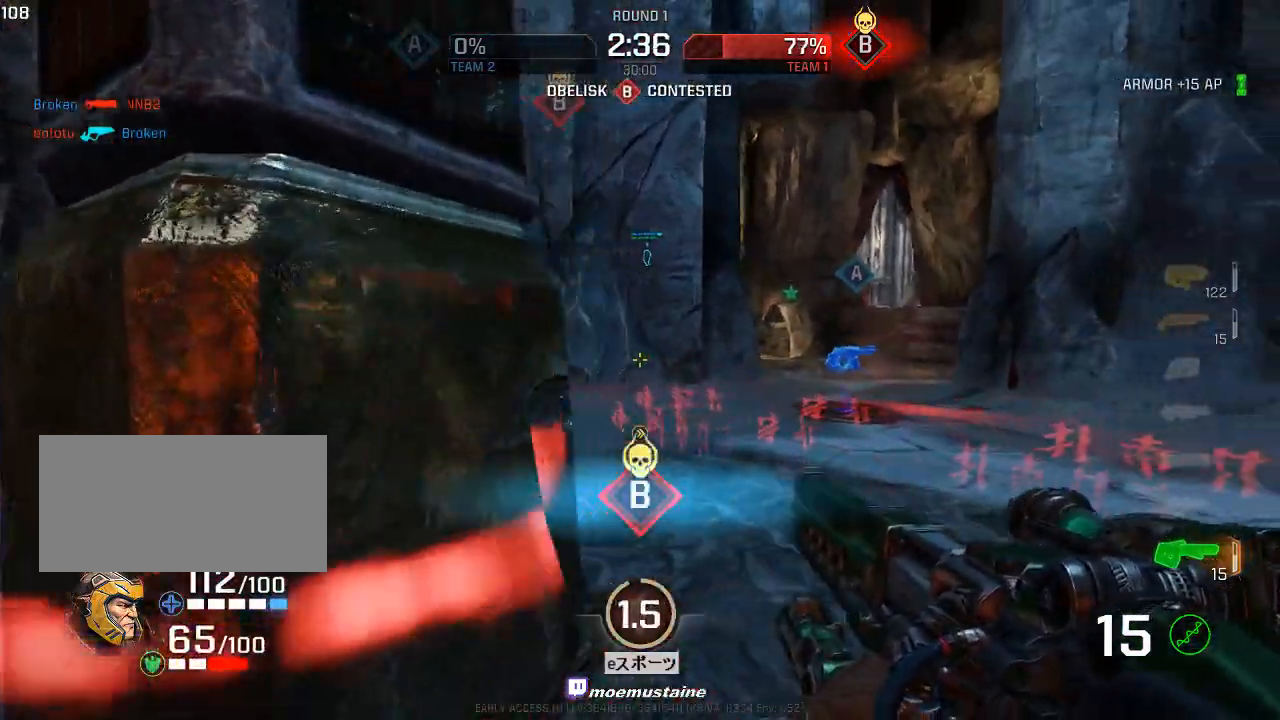
{"keys": ["a", "w"], "mouse": [], "events": [[17, "a", "down"], [50, "d", "up"], [150, "d", "down"], [200, "a", "up"], [283, "w", "down"], [383, "d", "up"], [500, "a", "down"]]}
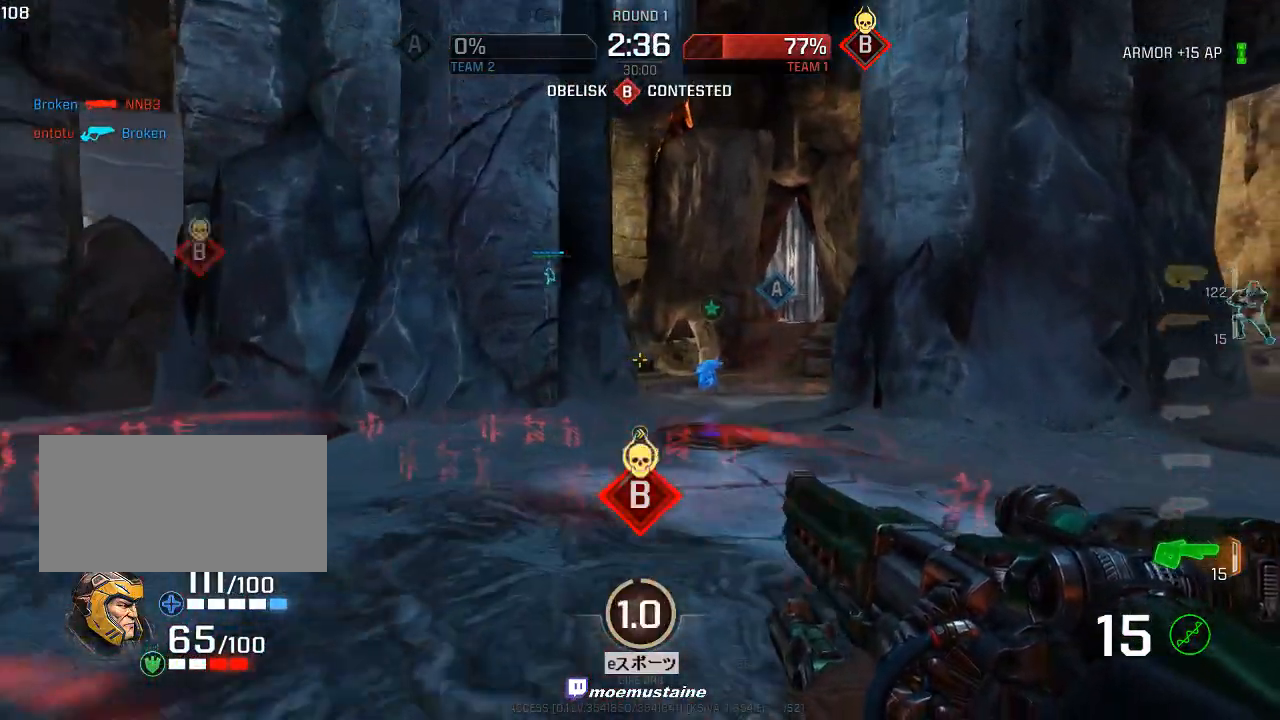
{"keys": ["a", "s"], "mouse": [], "events": [[117, "w", "up"], [150, "d", "down"], [233, "d", "up"], [317, "d", "down"], [367, "a", "up"], [433, "s", "down"], [450, "a", "down"], [483, "d", "up"]]}
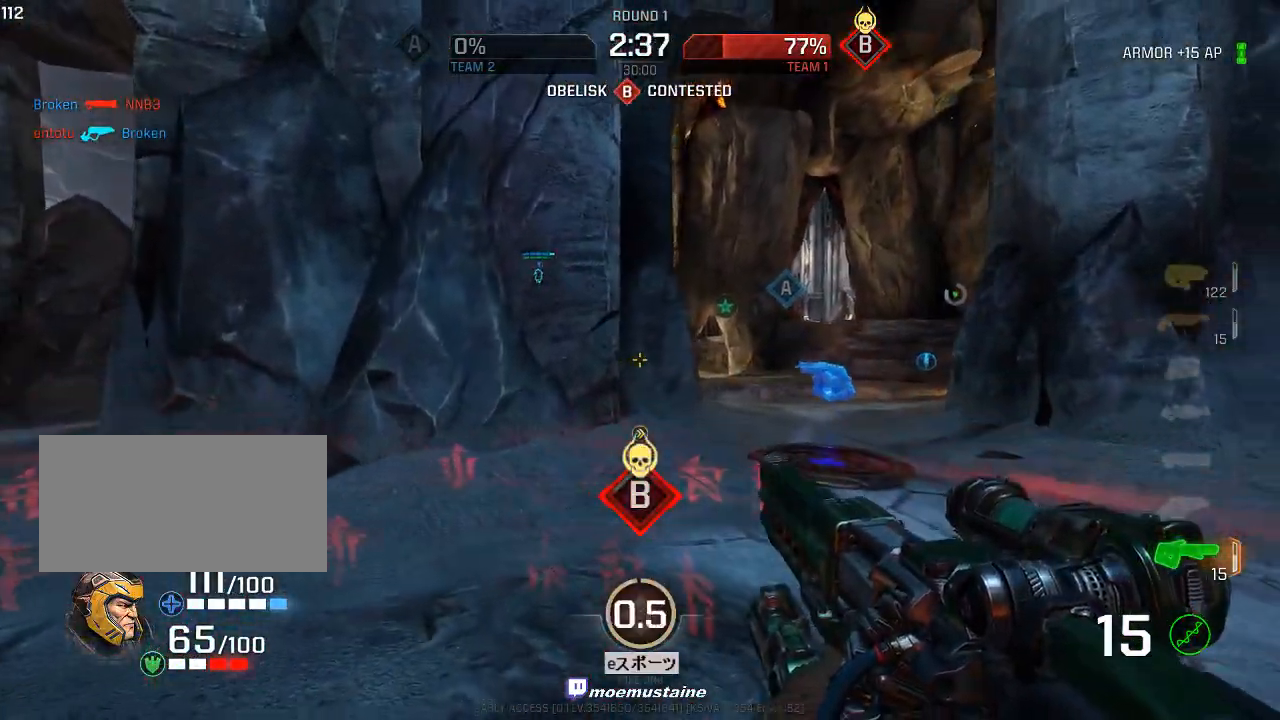
{"keys": ["a"], "mouse": [], "events": [[150, "s", "up"], [233, "d", "down"], [250, "w", "down"], [283, "a", "up"], [400, "a", "down"], [417, "d", "up"], [467, "w", "up"]]}
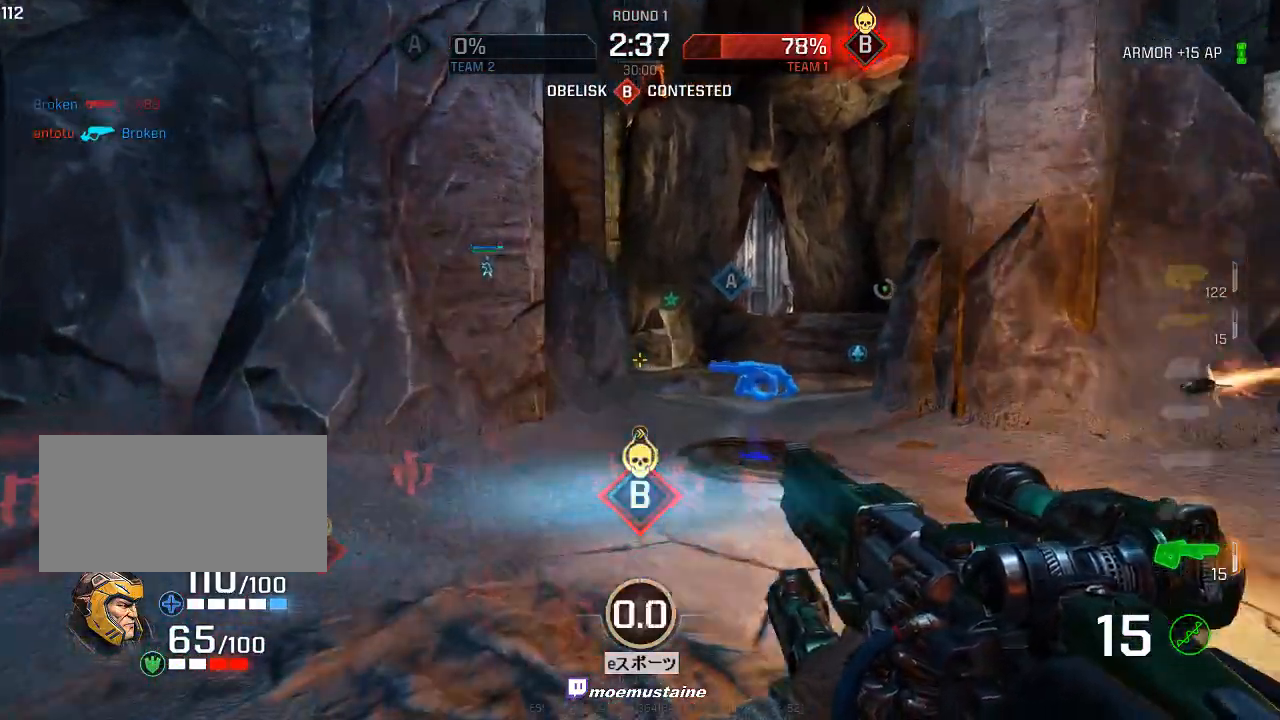
{"keys": ["d", "w"], "mouse": [], "events": [[33, "s", "down"], [183, "s", "up"], [200, "d", "down"], [267, "a", "up"], [433, "w", "down"]]}
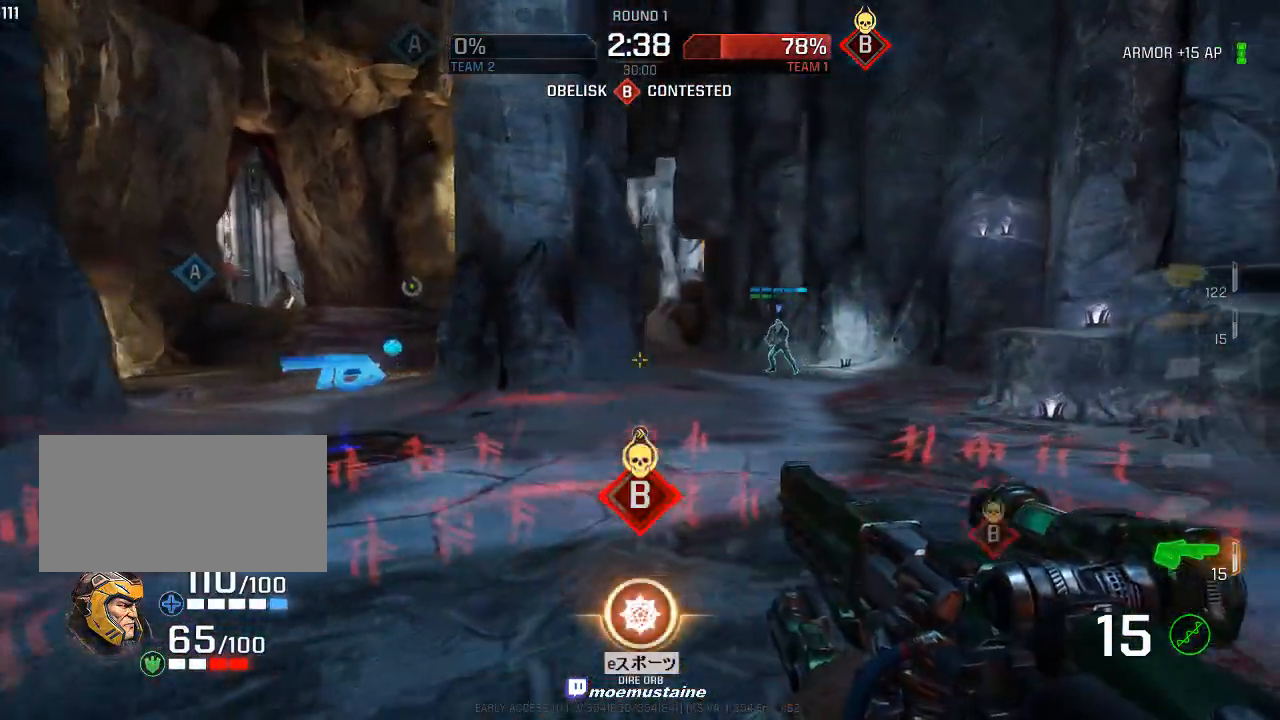
{"keys": ["a", "d", "s"], "mouse": [], "events": [[233, "w", "up"], [317, "a", "down"], [333, "s", "down"], [367, "d", "up"], [500, "d", "down"]]}
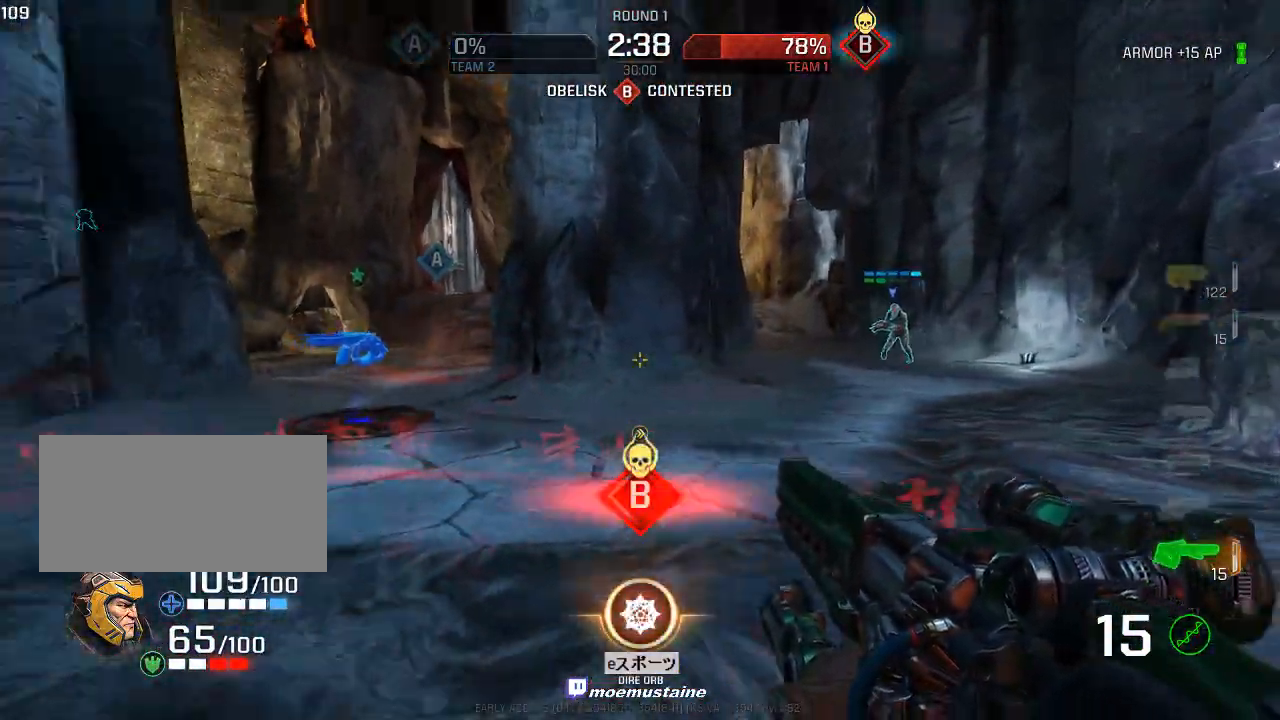
{"keys": ["d"], "mouse": [], "events": [[50, "a", "up"], [50, "s", "up"], [150, "w", "down"], [217, "a", "down"], [233, "d", "up"], [300, "w", "up"], [367, "w", "down"], [433, "a", "up"], [433, "d", "down"], [467, "w", "up"]]}
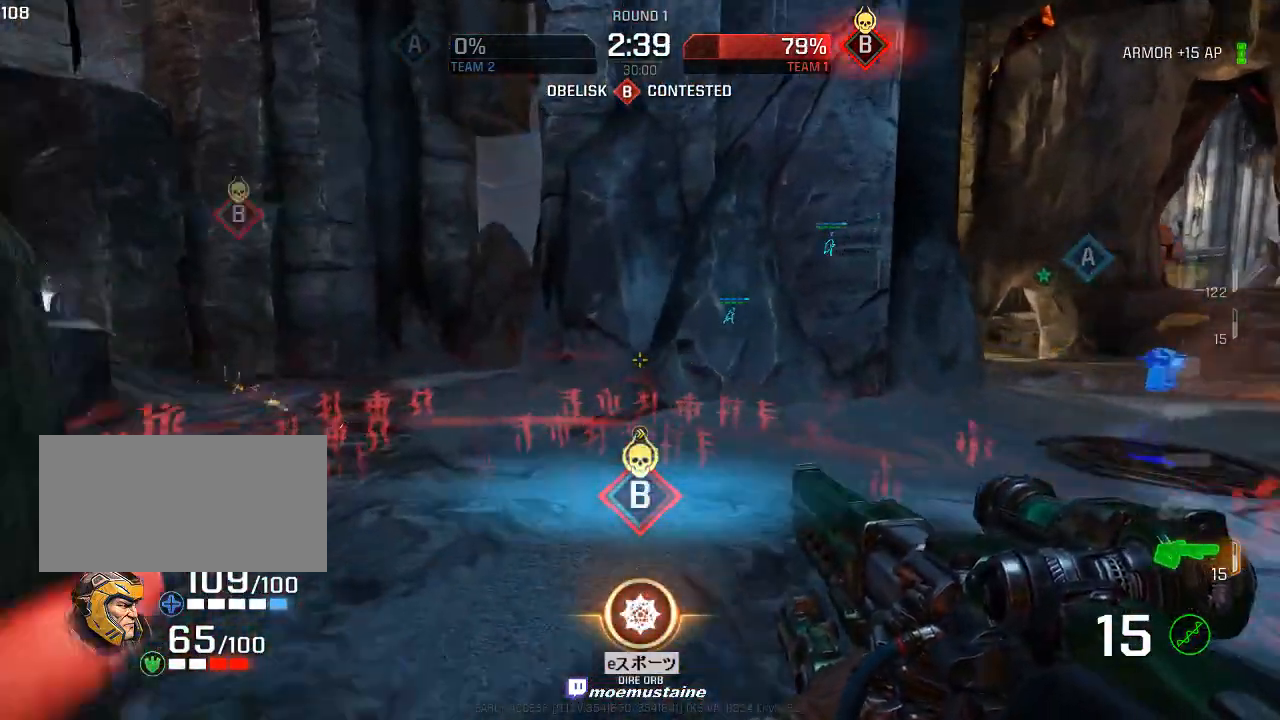
{"keys": ["d"], "mouse": [], "events": [[67, "w", "down"], [100, "a", "down"], [133, "d", "up"], [233, "w", "up"], [300, "s", "down"], [383, "d", "down"], [433, "a", "up"], [467, "s", "up"]]}
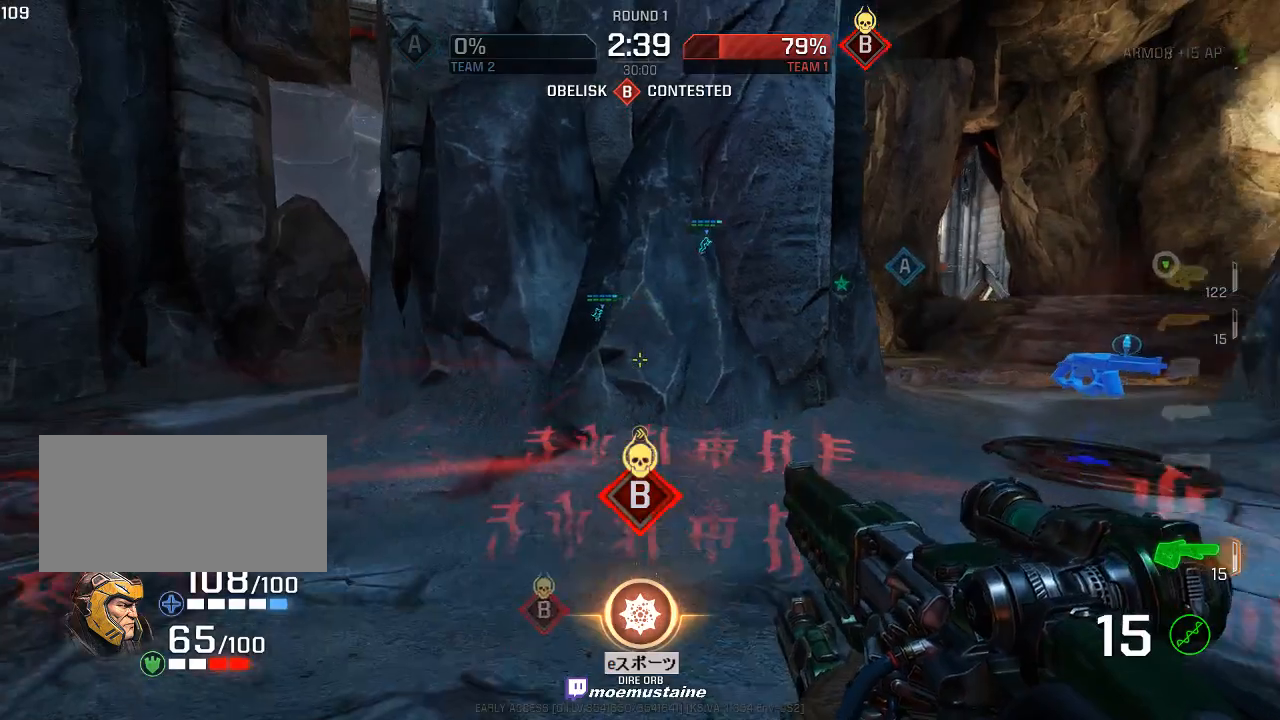
{"keys": ["d", "w"], "mouse": [], "events": [[67, "w", "down"], [117, "a", "down"], [150, "d", "up"], [183, "w", "up"], [250, "s", "down"], [383, "d", "down"], [433, "a", "up"], [433, "s", "up"], [500, "w", "down"]]}
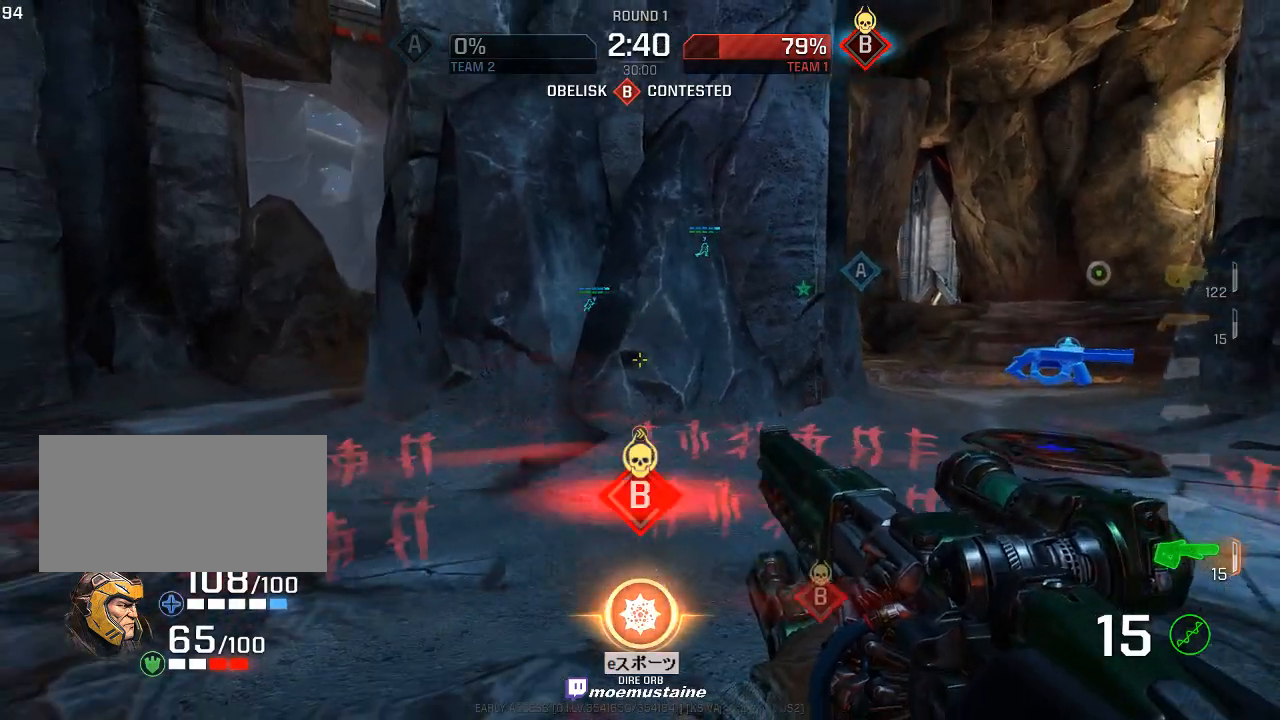
{"keys": ["a", "w"], "mouse": [], "events": [[67, "a", "down"], [83, "d", "up"], [133, "w", "up"], [183, "s", "down"], [283, "d", "down"], [317, "a", "up"], [317, "s", "up"], [417, "w", "down"], [450, "a", "down"], [467, "d", "up"]]}
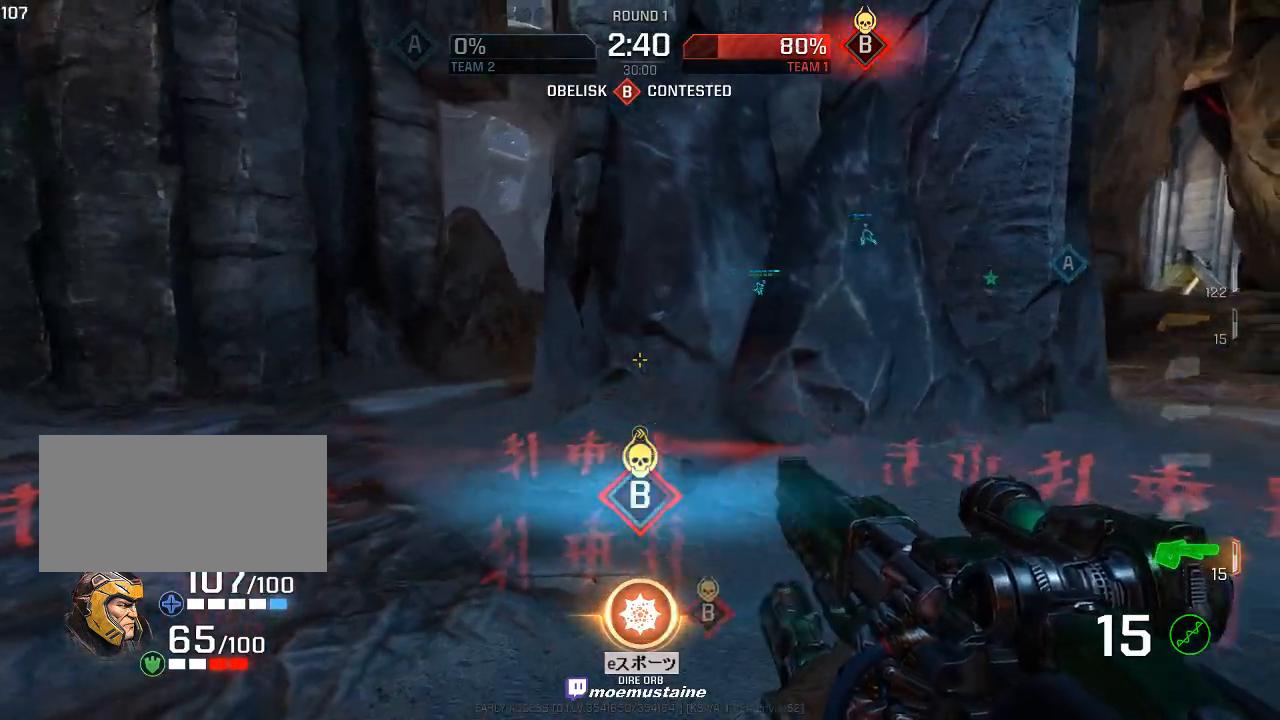
{"keys": ["a"], "mouse": [], "events": [[17, "w", "up"], [117, "s", "down"], [217, "d", "down"], [233, "s", "up"], [250, "a", "up"], [333, "w", "down"], [450, "a", "down"], [467, "w", "up"], [500, "d", "up"]]}
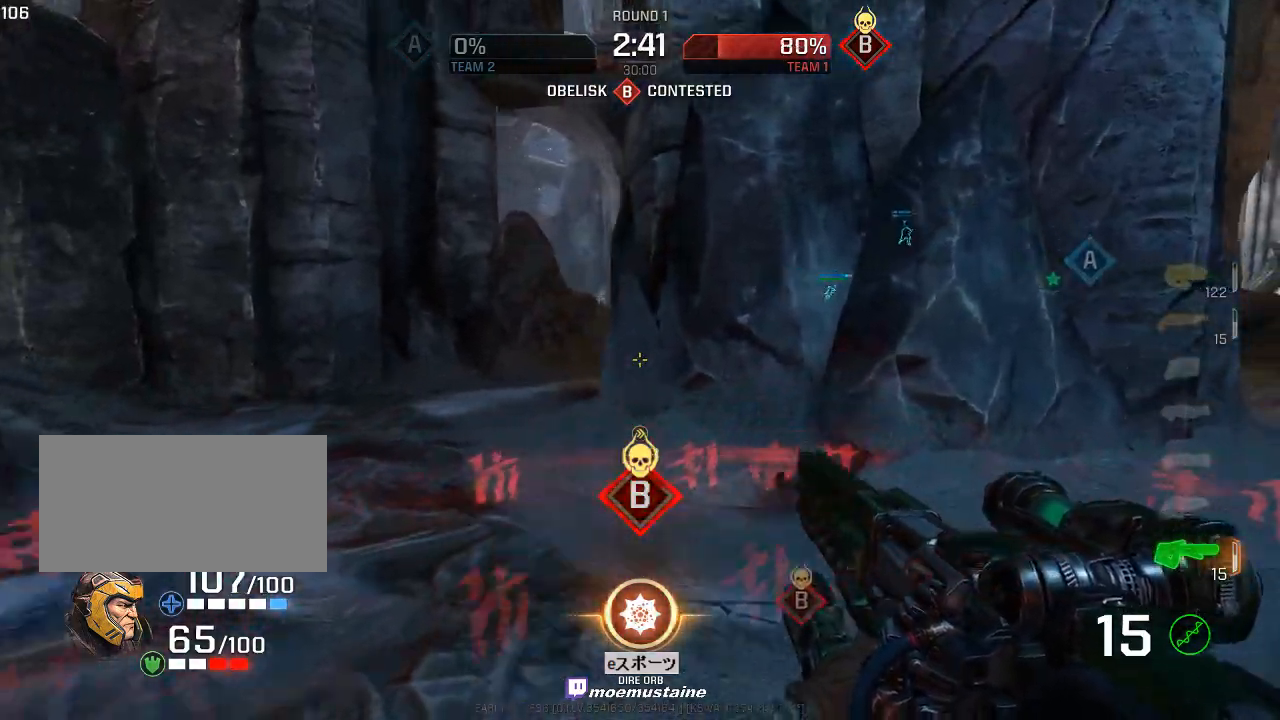
{"keys": ["a"], "mouse": [], "events": [[50, "s", "down"], [167, "d", "down"], [217, "a", "up"], [250, "s", "up"], [317, "w", "down"], [367, "a", "down"], [367, "d", "up"], [433, "w", "up"]]}
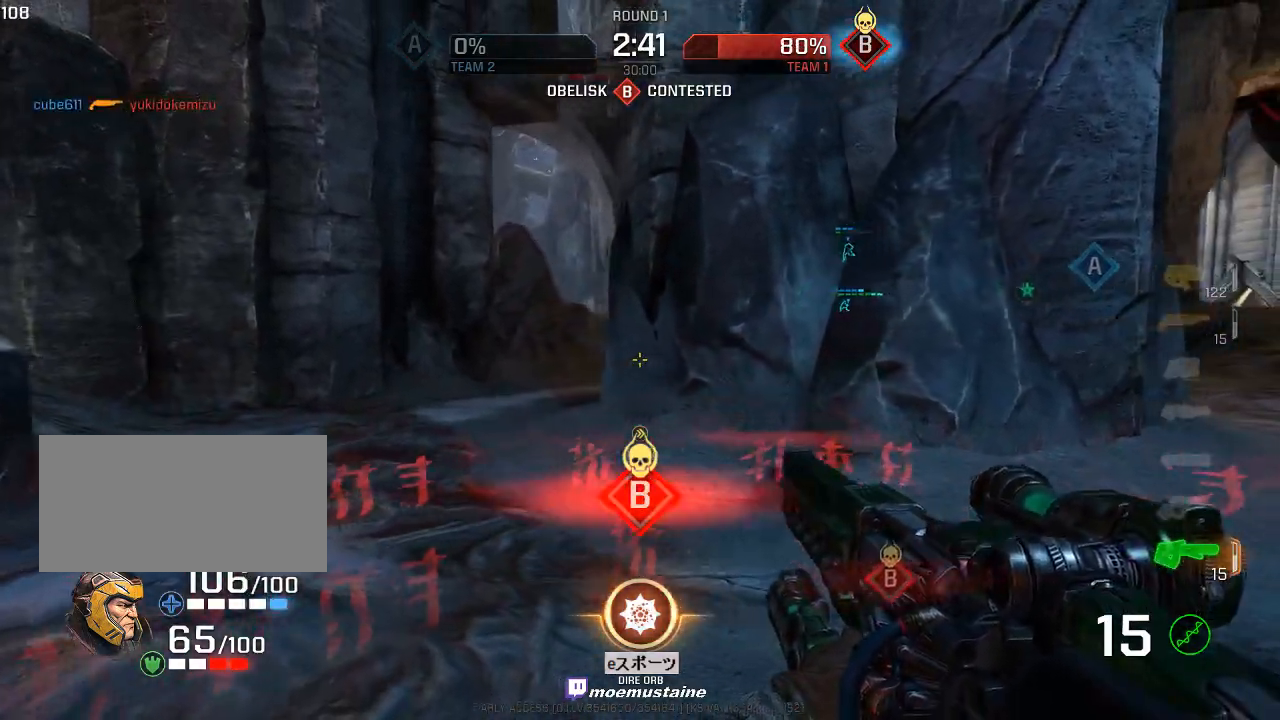
{"keys": ["d"], "mouse": [], "events": [[33, "d", "down"], [83, "a", "up"], [183, "a", "down"], [250, "d", "up"], [417, "d", "down"], [467, "a", "up"]]}
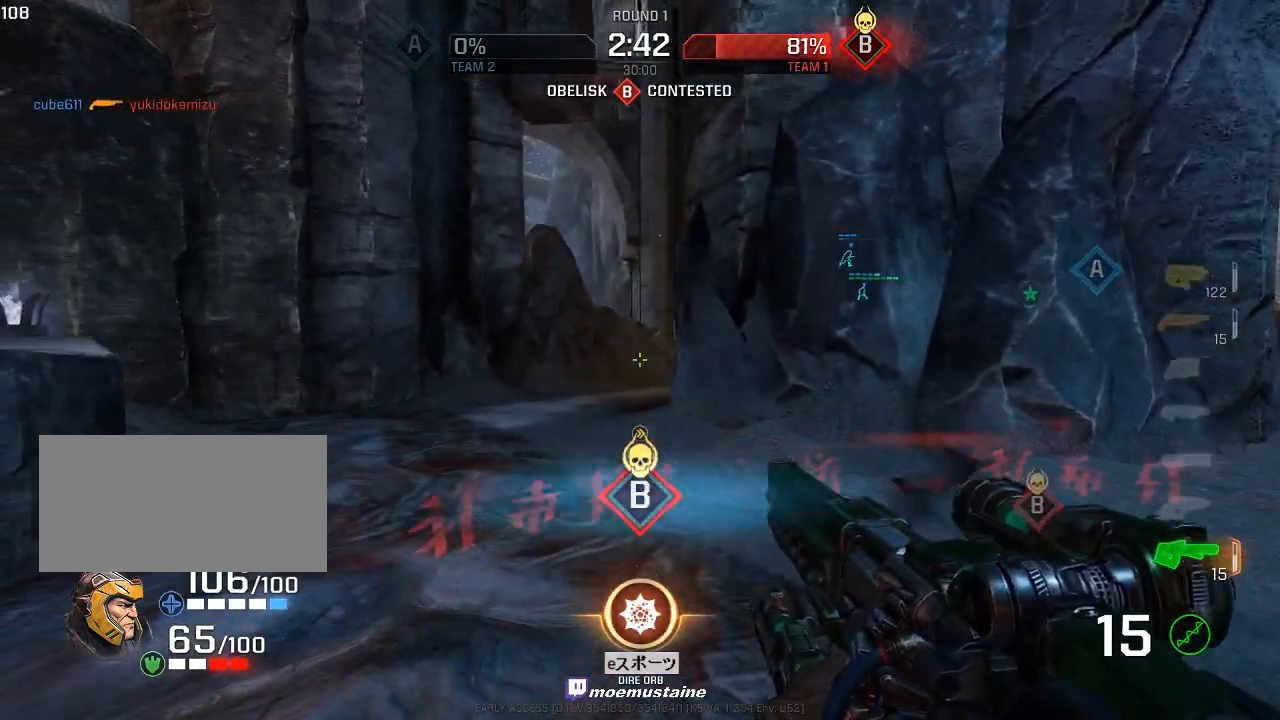
{"keys": ["a"], "mouse": [], "events": [[83, "a", "down"], [133, "d", "up"], [233, "w", "down"], [267, "d", "down"], [300, "a", "up"], [350, "w", "up"], [400, "a", "down"], [450, "d", "up"]]}
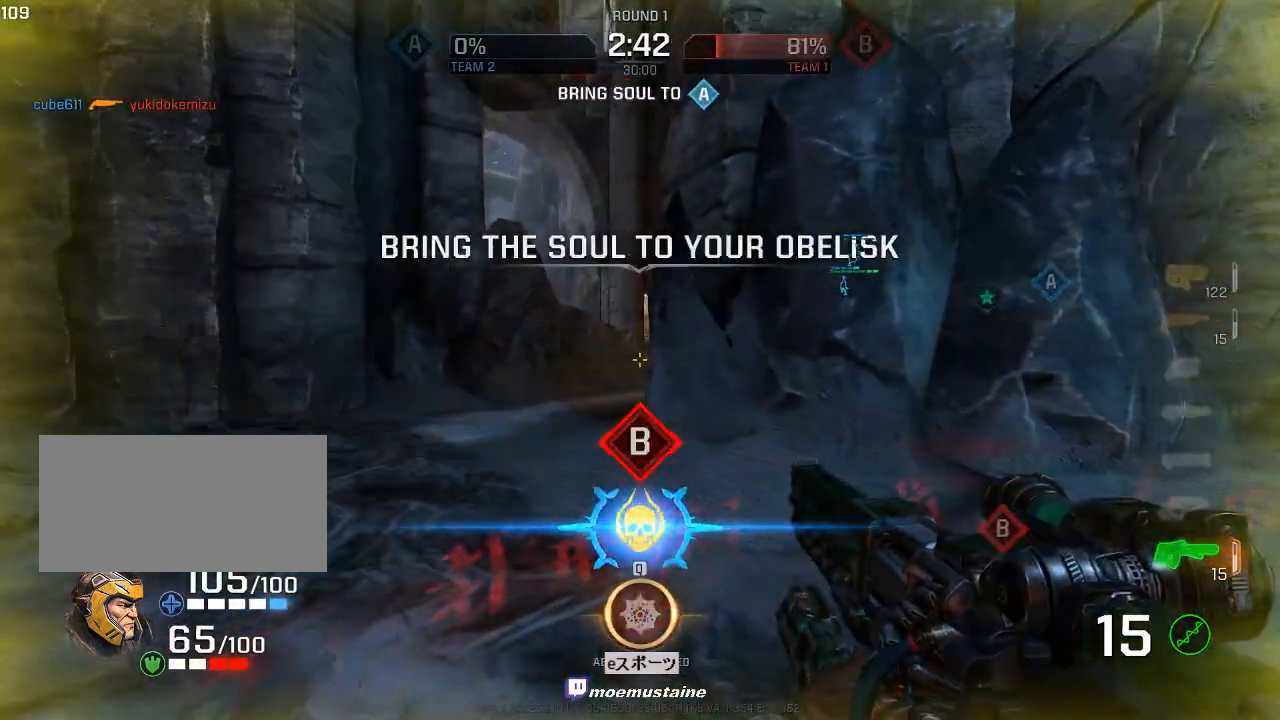
{"keys": ["d", "w"], "mouse": ["right"], "events": [[100, "w", "down"], [183, "a", "up"], [250, "d", "down"], [433, "mouse_right", "down"]]}
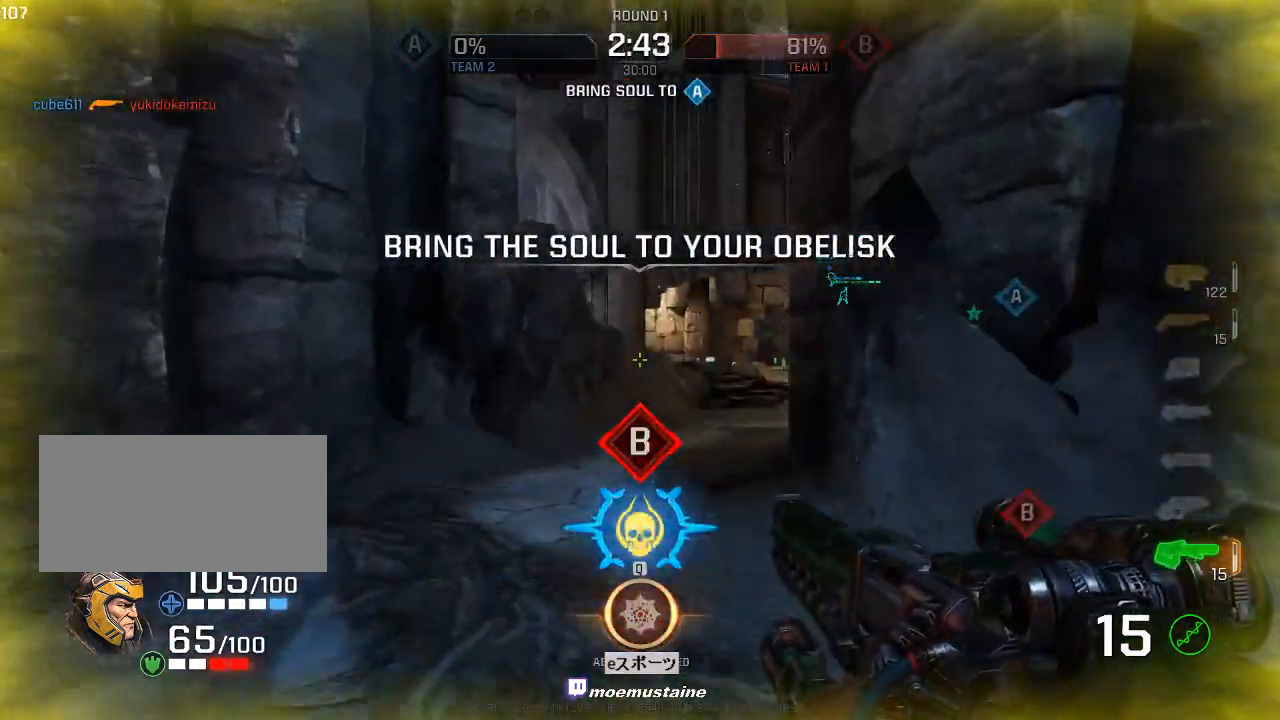
{"keys": ["d", "w"], "mouse": [], "events": [[33, "mouse_right", "up"]]}
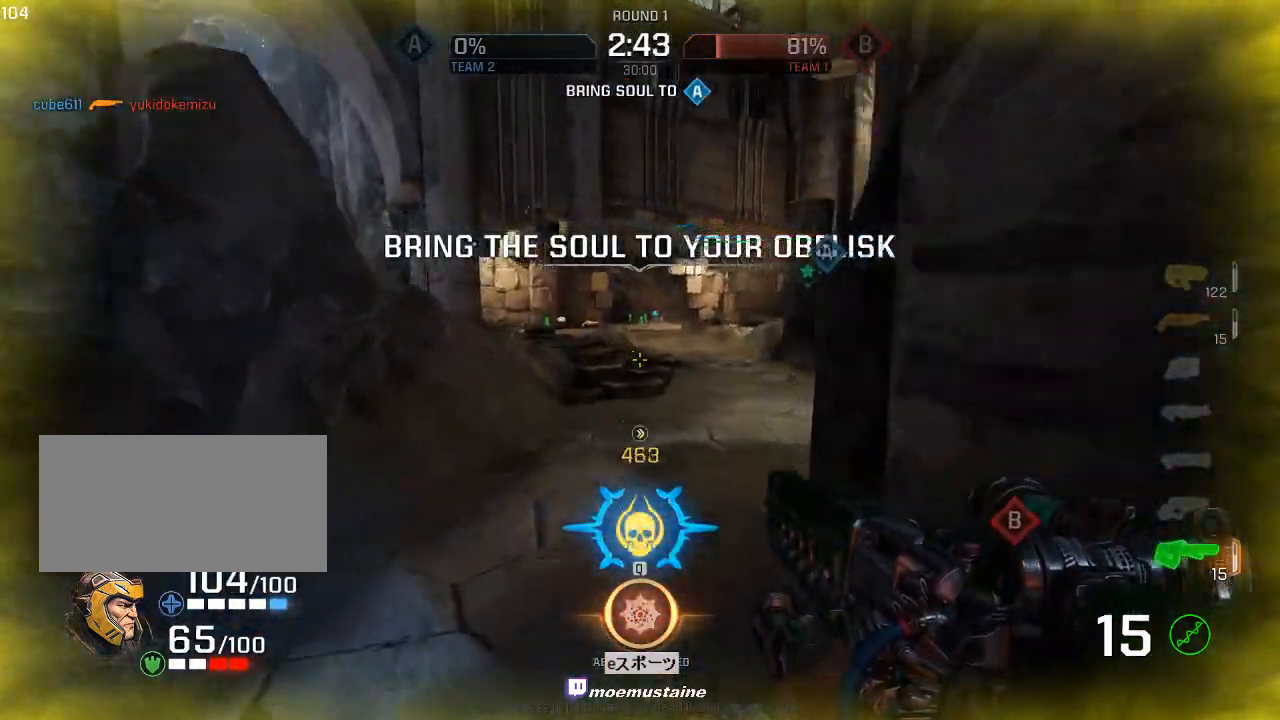
{"keys": ["d", "w"], "mouse": [], "events": [[100, "mouse_right", "down"], [250, "mouse_right", "up"]]}
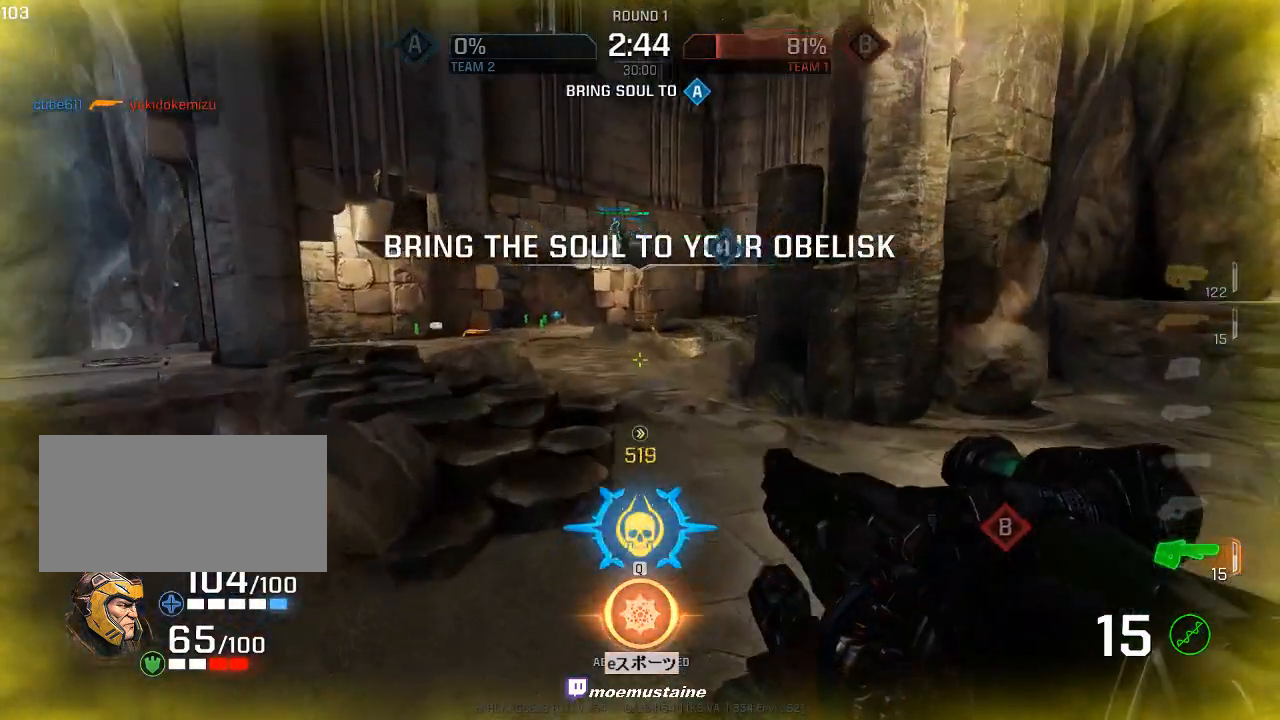
{"keys": ["a", "w"], "mouse": [], "events": [[217, "a", "down"], [217, "mouse_right", "down"], [267, "d", "up"], [467, "mouse_right", "up"]]}
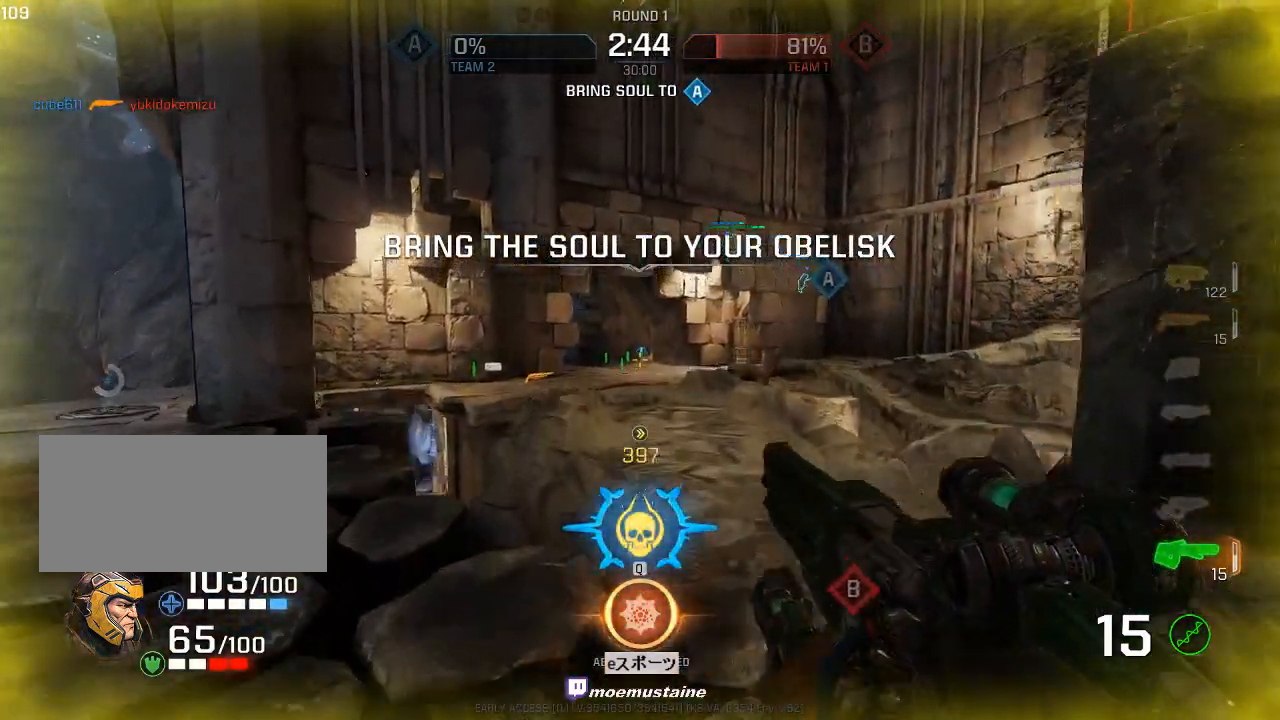
{"keys": ["d", "w"], "mouse": [], "events": [[200, "d", "down"], [233, "a", "up"]]}
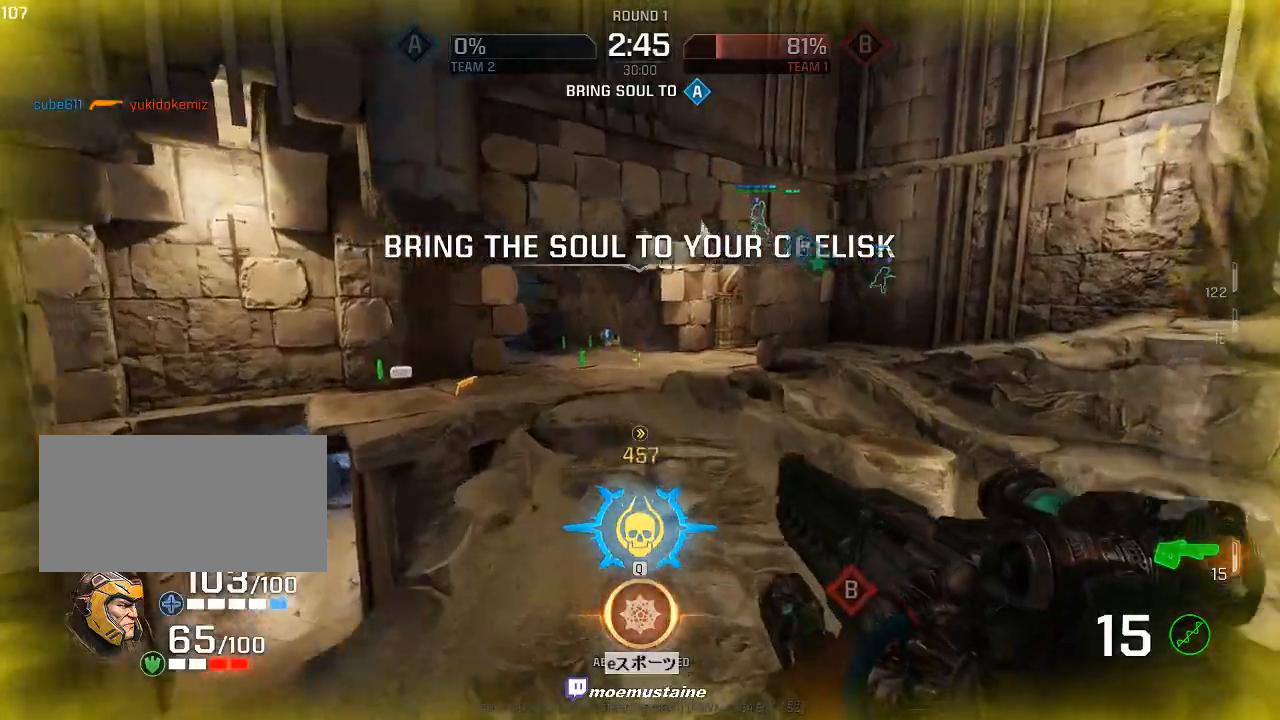
{"keys": ["a", "w"], "mouse": [], "events": [[100, "a", "down"], [150, "d", "up"], [183, "mouse_right", "down"], [433, "mouse_right", "up"]]}
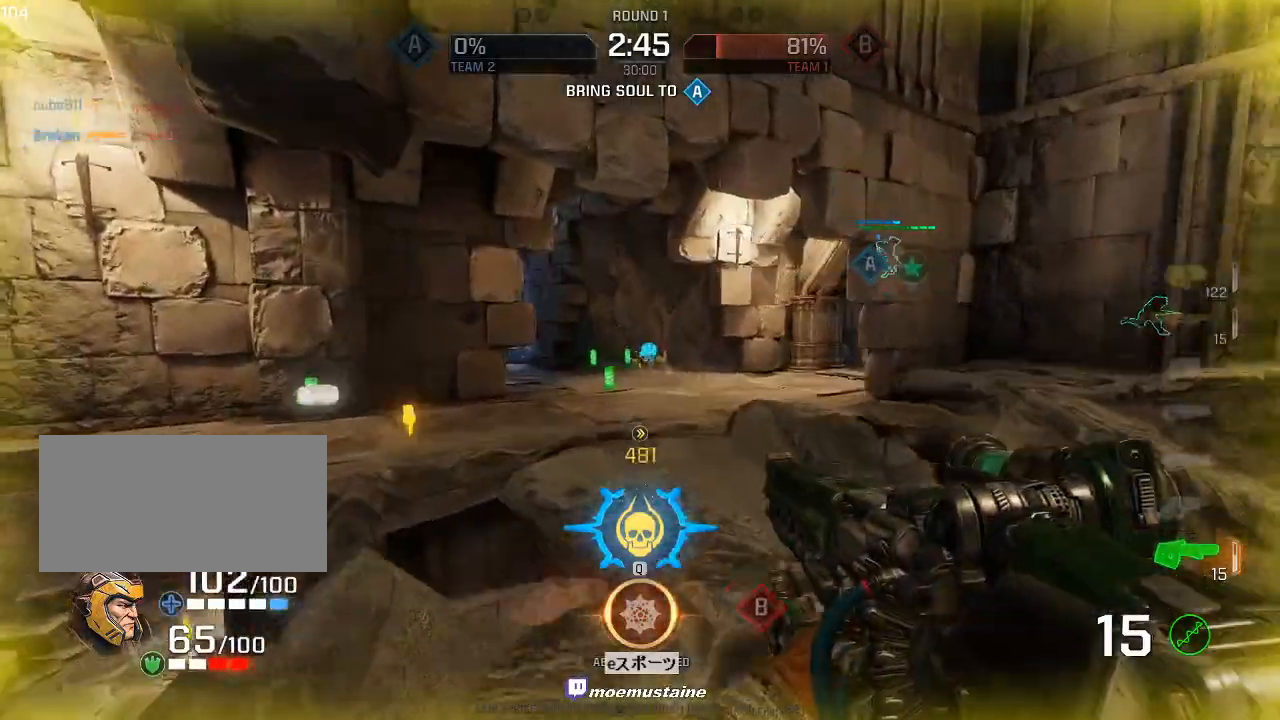
{"keys": ["a", "w"], "mouse": ["right"], "events": [[433, "mouse_right", "down"]]}
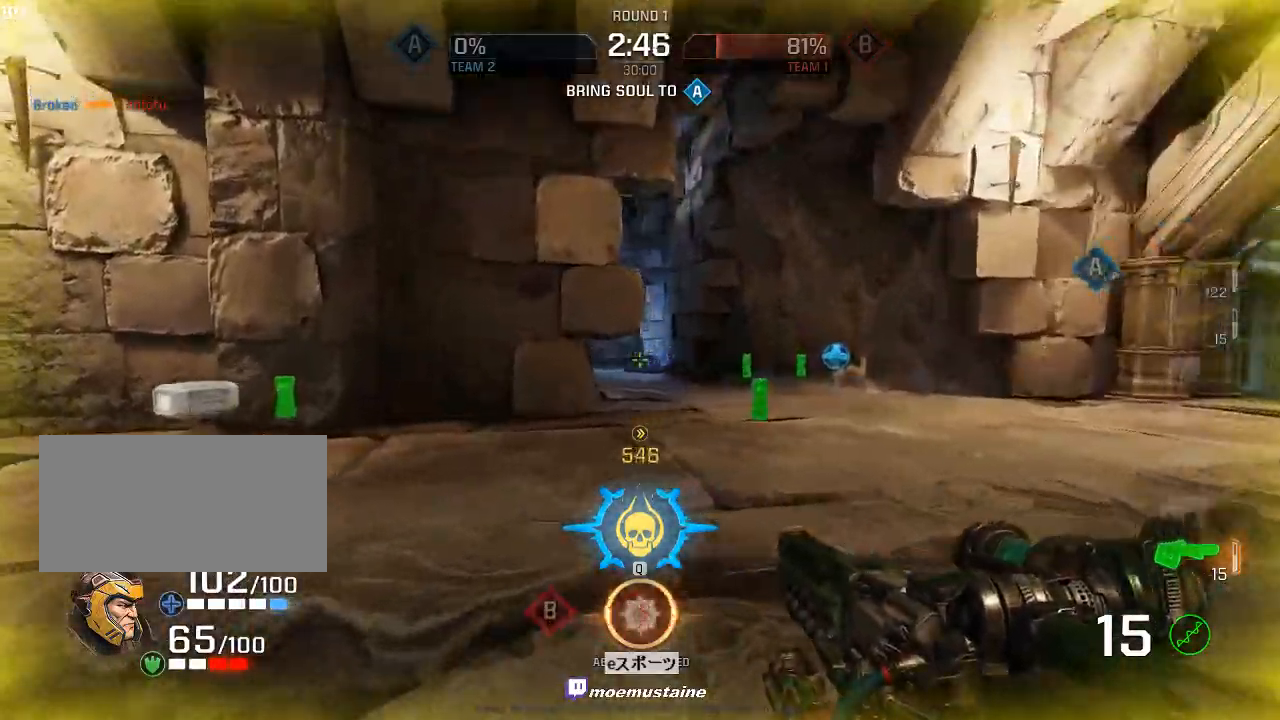
{"keys": ["a", "w"], "mouse": [], "events": [[100, "mouse_right", "up"]]}
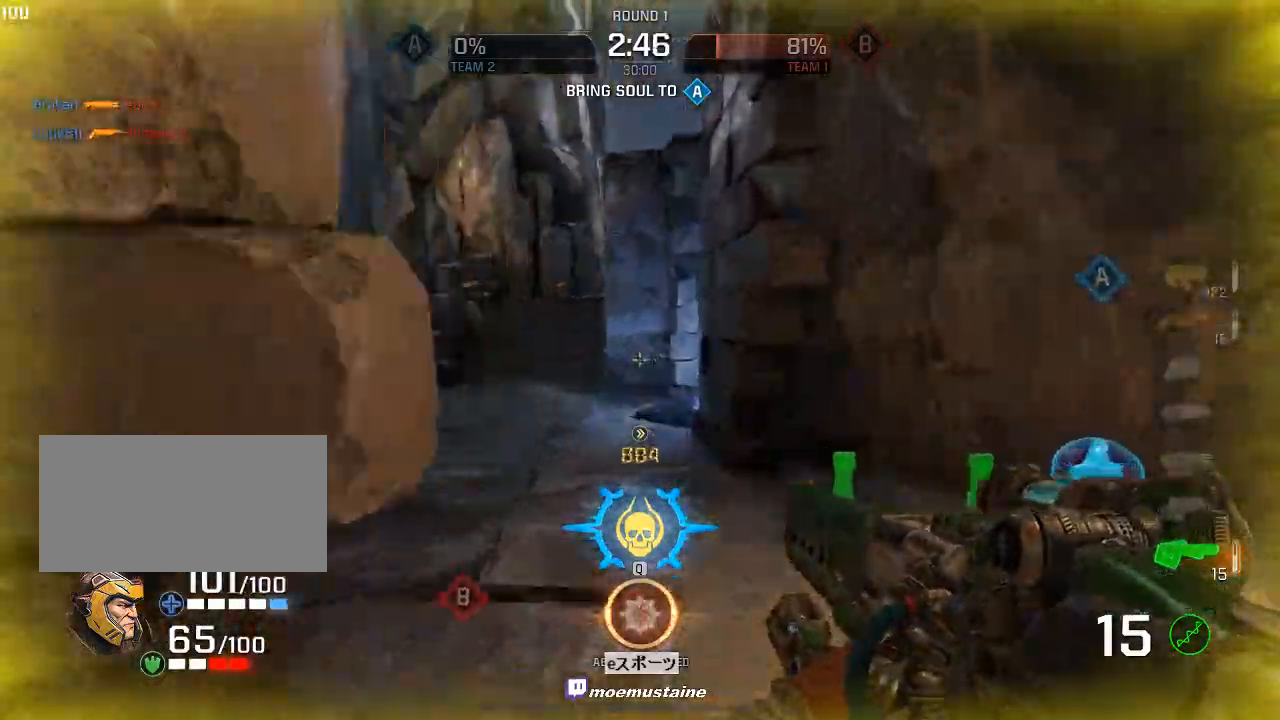
{"keys": ["d"], "mouse": [], "events": [[233, "mouse_right", "down"], [350, "mouse_right", "up"], [367, "d", "down"], [467, "a", "up"], [483, "w", "up"]]}
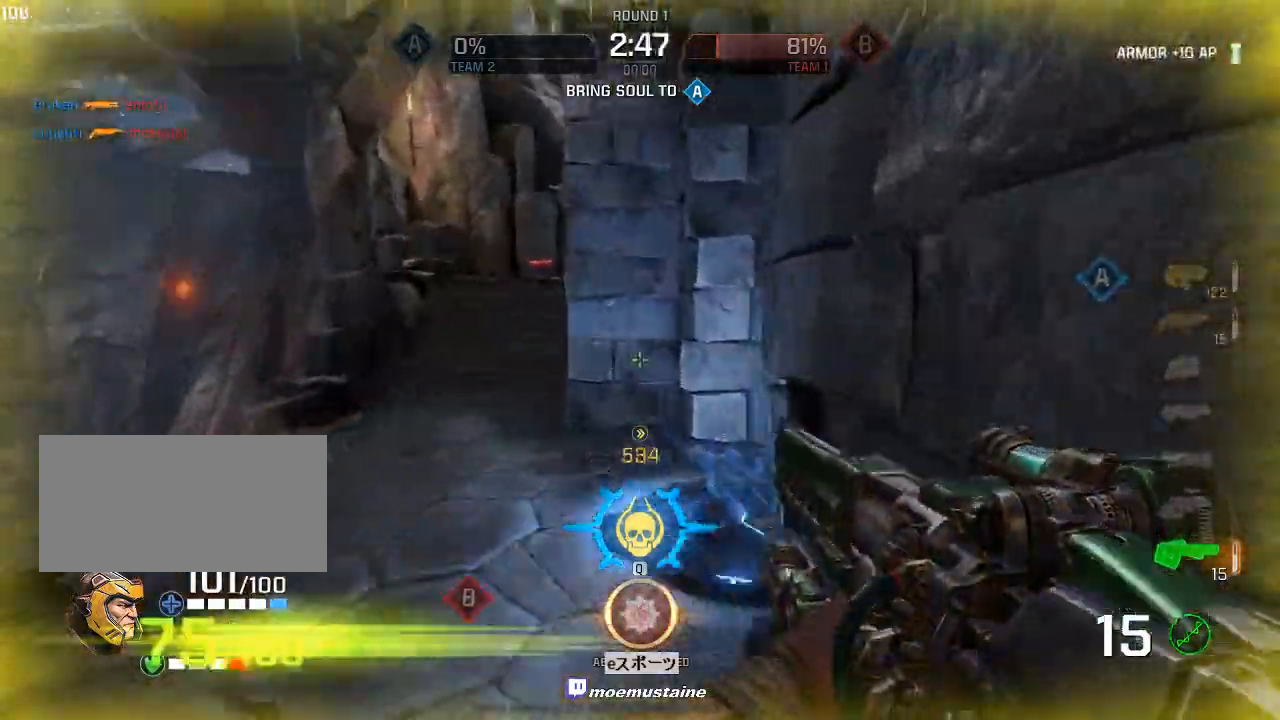
{"keys": ["a", "w"], "mouse": [], "events": [[100, "w", "down"], [350, "d", "up"], [417, "a", "down"]]}
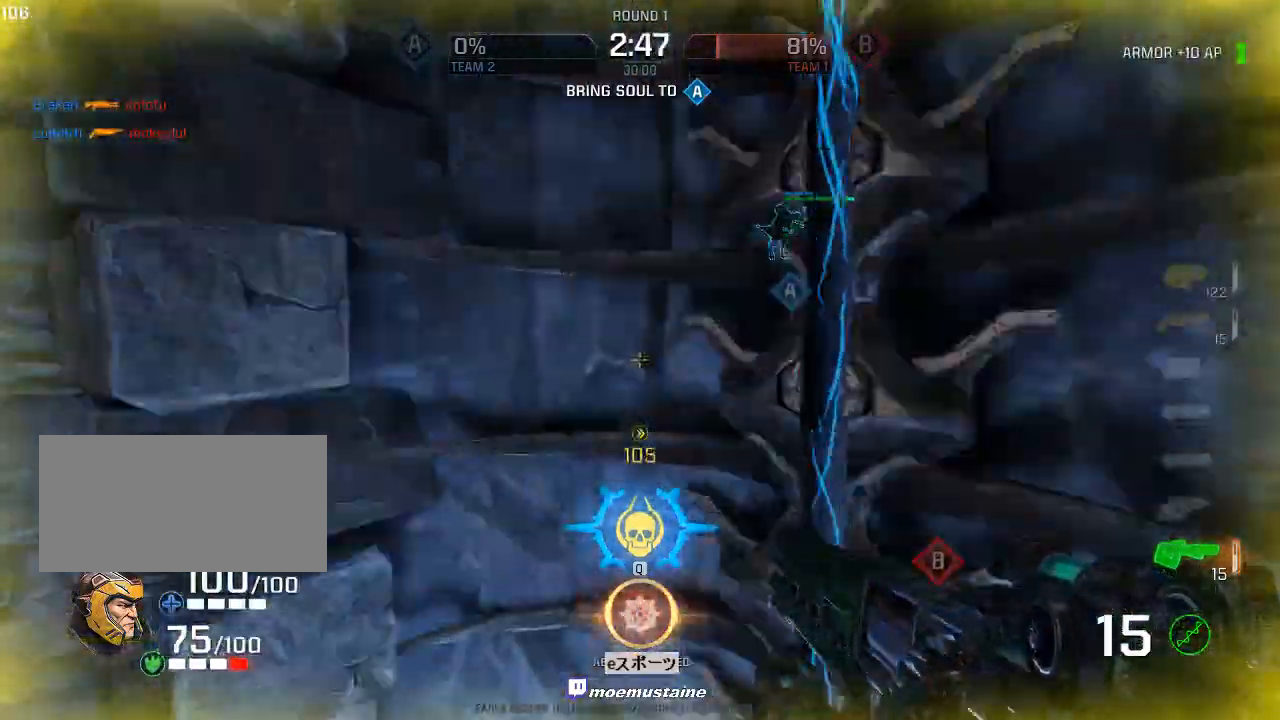
{"keys": ["a", "w"], "mouse": [], "events": []}
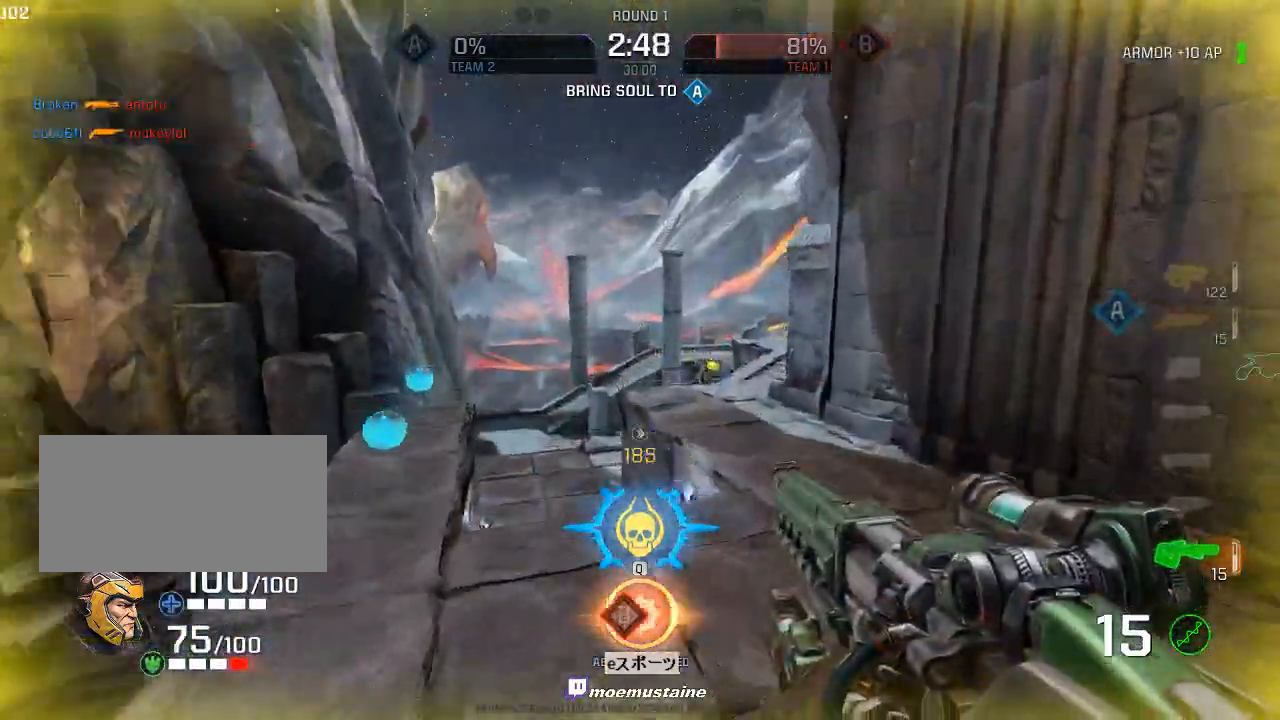
{"keys": ["d"], "mouse": [], "events": [[383, "d", "down"], [417, "a", "up"], [483, "w", "up"]]}
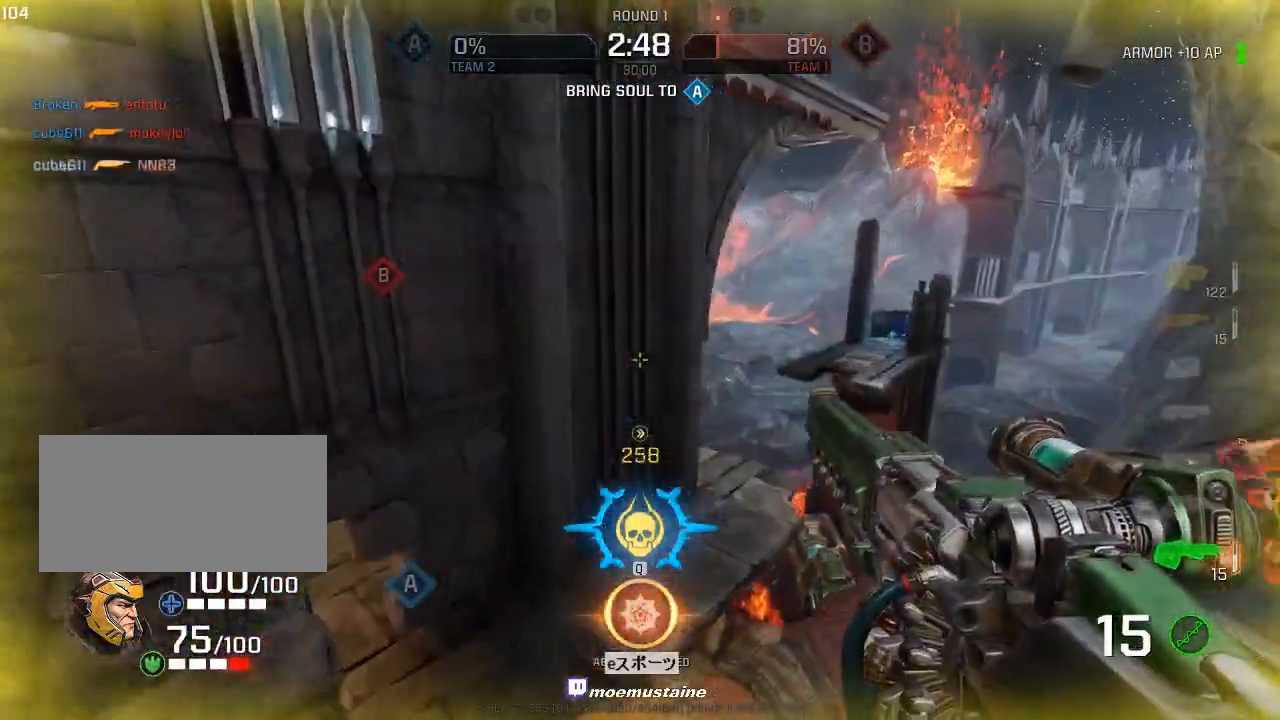
{"keys": ["a"], "mouse": [], "events": [[200, "w", "down"], [267, "a", "down"], [283, "d", "up"], [467, "w", "up"]]}
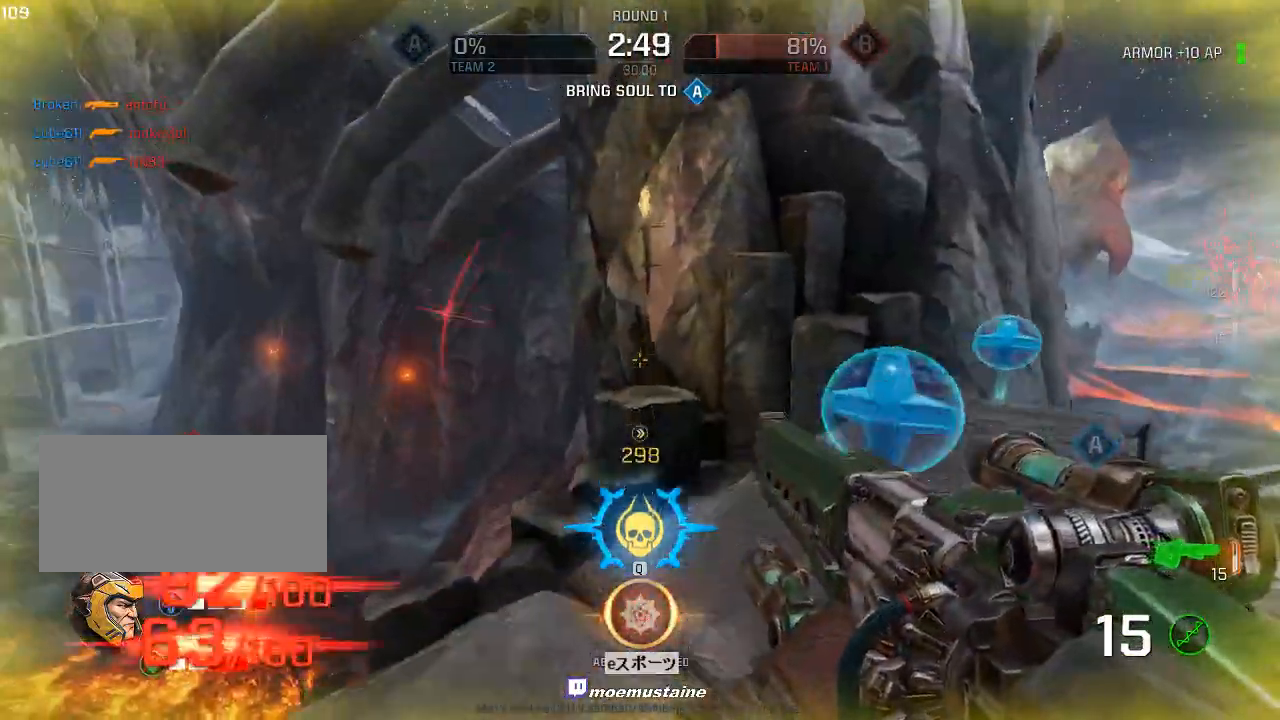
{"keys": ["s"], "mouse": [], "events": [[33, "s", "down"], [150, "a", "up"], [200, "a", "down"], [283, "d", "down"], [300, "a", "up"], [433, "d", "up"]]}
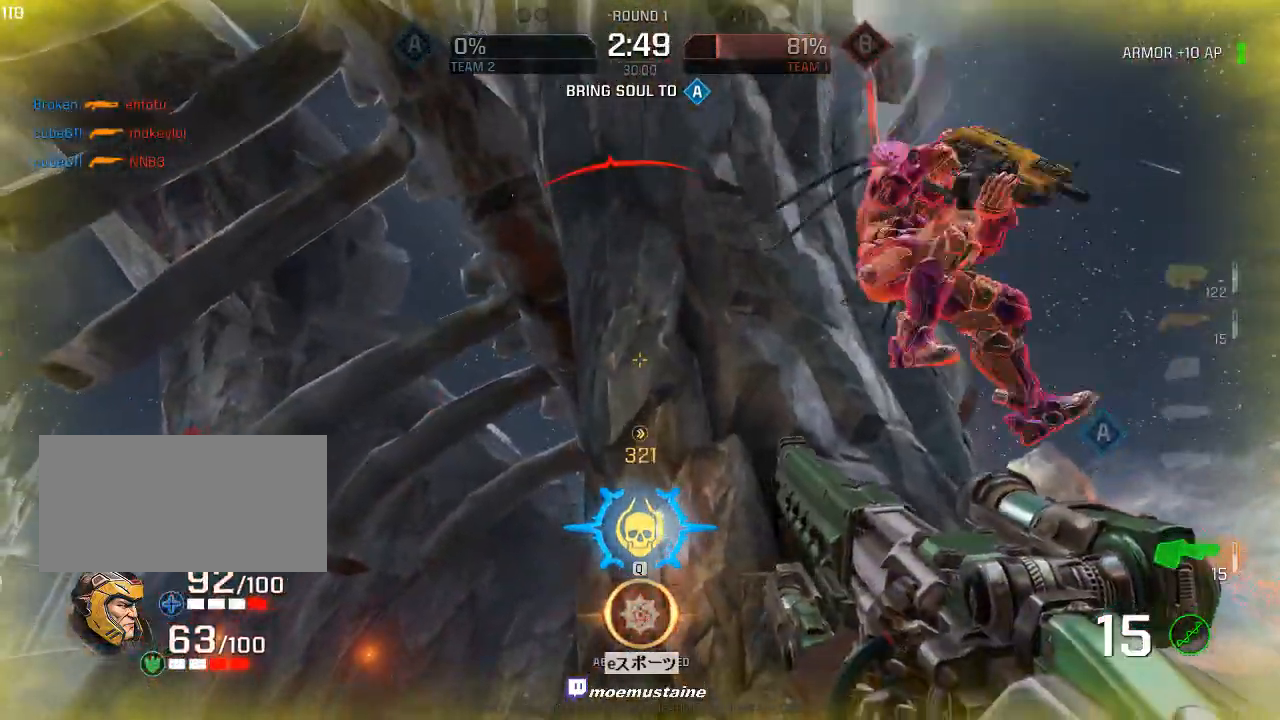
{"keys": ["a", "w"], "mouse": [], "events": [[17, "d", "down"], [83, "s", "up"], [100, "a", "down"], [117, "d", "up"], [400, "w", "down"]]}